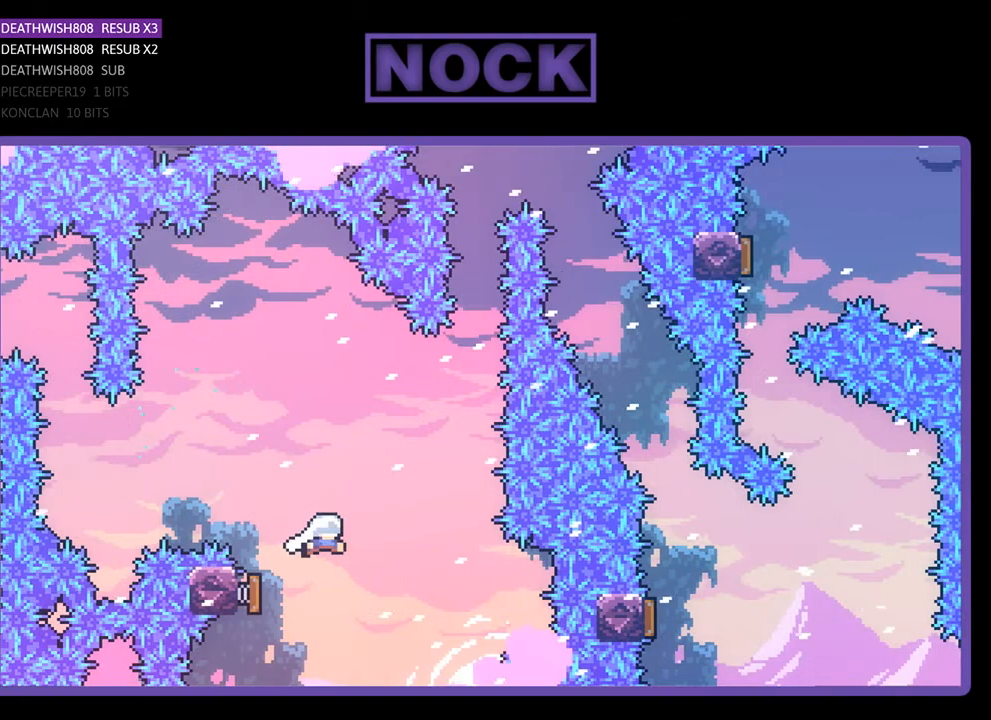
Gameplay with a controller (PlayStation layout); each line is a JSON object with the inputs held at the frame after it. "events" lists button and stick changes between this image and that frame as [ms after this image, input, new state], when the widget could be followed in between. Not read: left_stick.
{"buttons": ["CIRCLE", "R2", "DPAD_UP"], "right_stick": "center", "events": [[33, "DPAD_LEFT", "up"], [233, "DPAD_UP", "down"], [300, "CIRCLE", "down"]]}
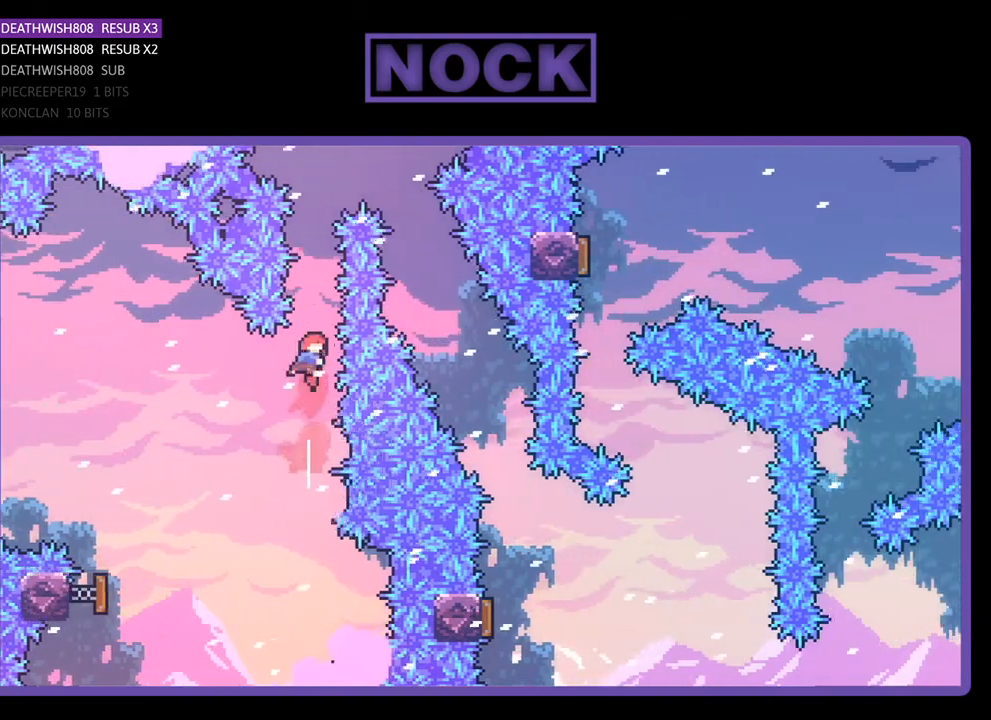
{"buttons": ["CIRCLE", "R2", "DPAD_UP", "DPAD_RIGHT"], "right_stick": "center", "events": [[67, "CIRCLE", "up"], [200, "CIRCLE", "down"], [300, "DPAD_RIGHT", "down"]]}
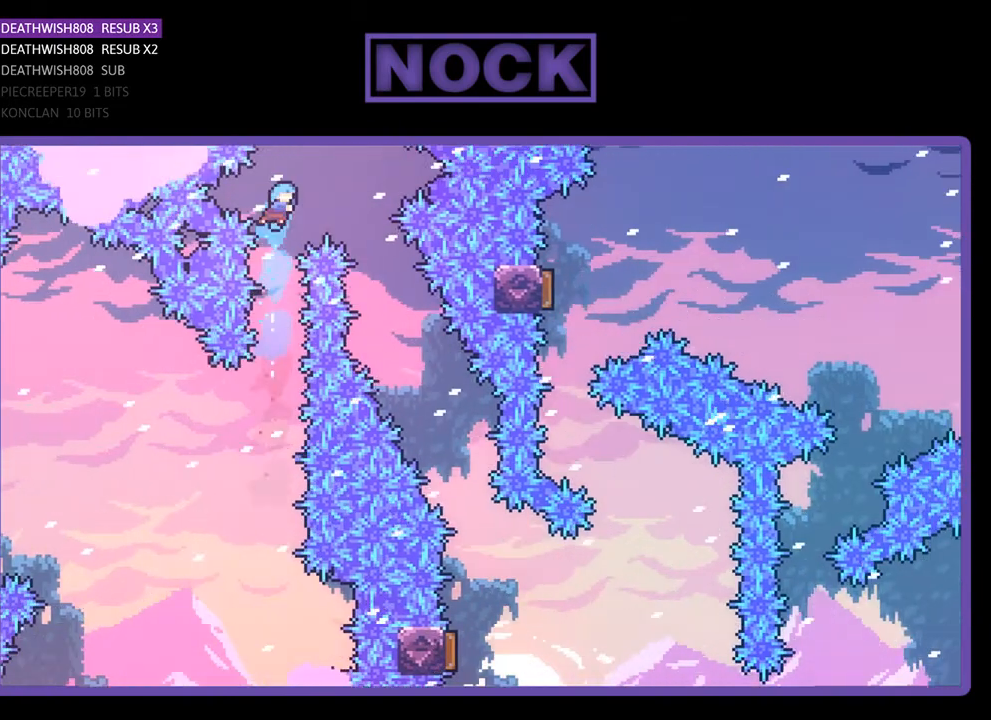
{"buttons": ["CIRCLE", "R2"], "right_stick": "center", "events": [[167, "DPAD_UP", "up"], [500, "DPAD_RIGHT", "up"]]}
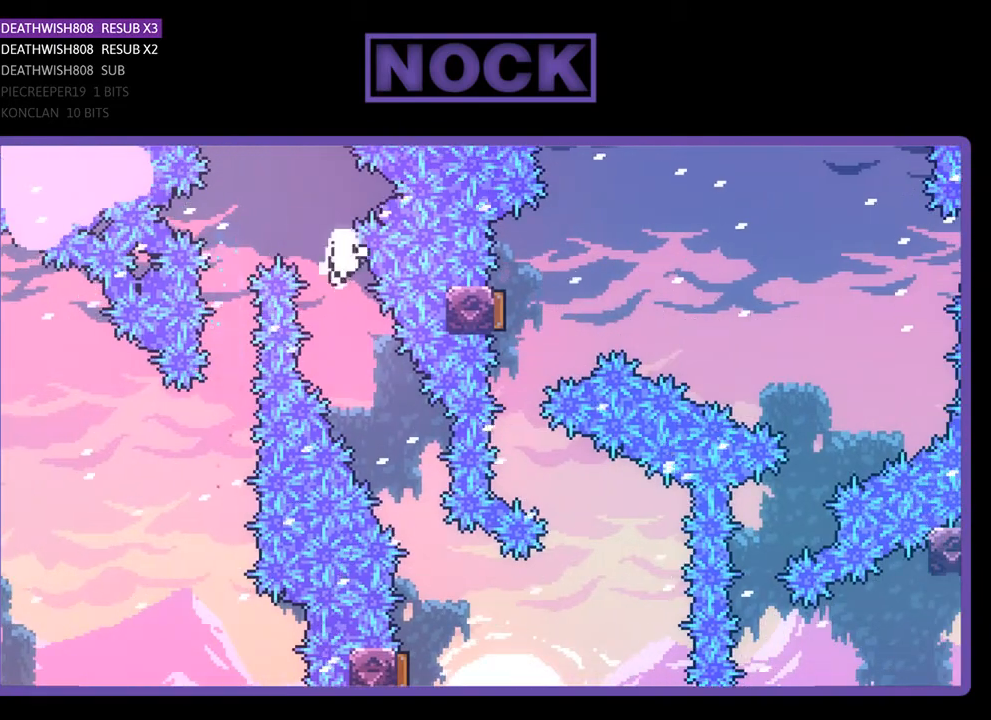
{"buttons": [], "right_stick": "center", "events": [[33, "CIRCLE", "up"], [233, "R2", "up"]]}
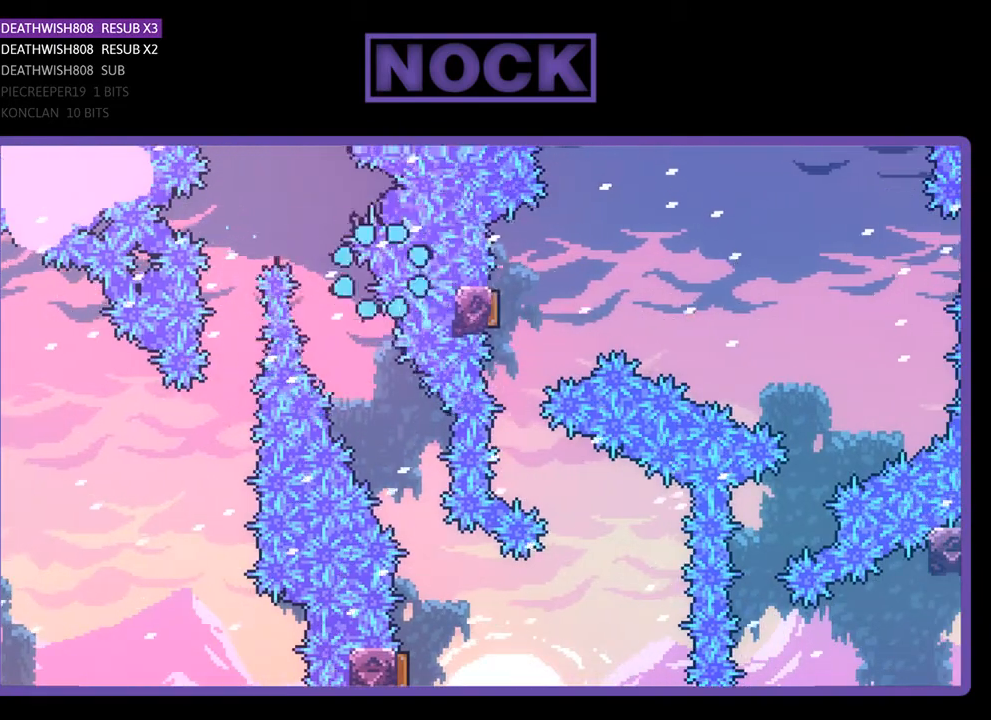
{"buttons": [], "right_stick": "center", "events": []}
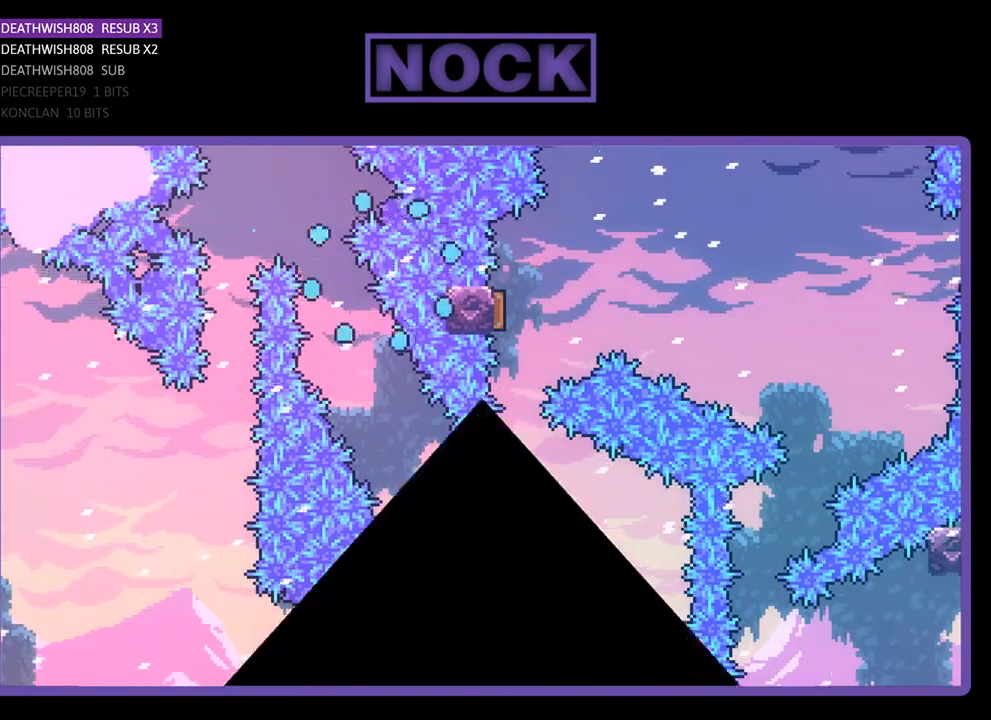
{"buttons": ["R2", "DPAD_RIGHT"], "right_stick": "center", "events": [[300, "DPAD_RIGHT", "down"], [300, "R2", "down"]]}
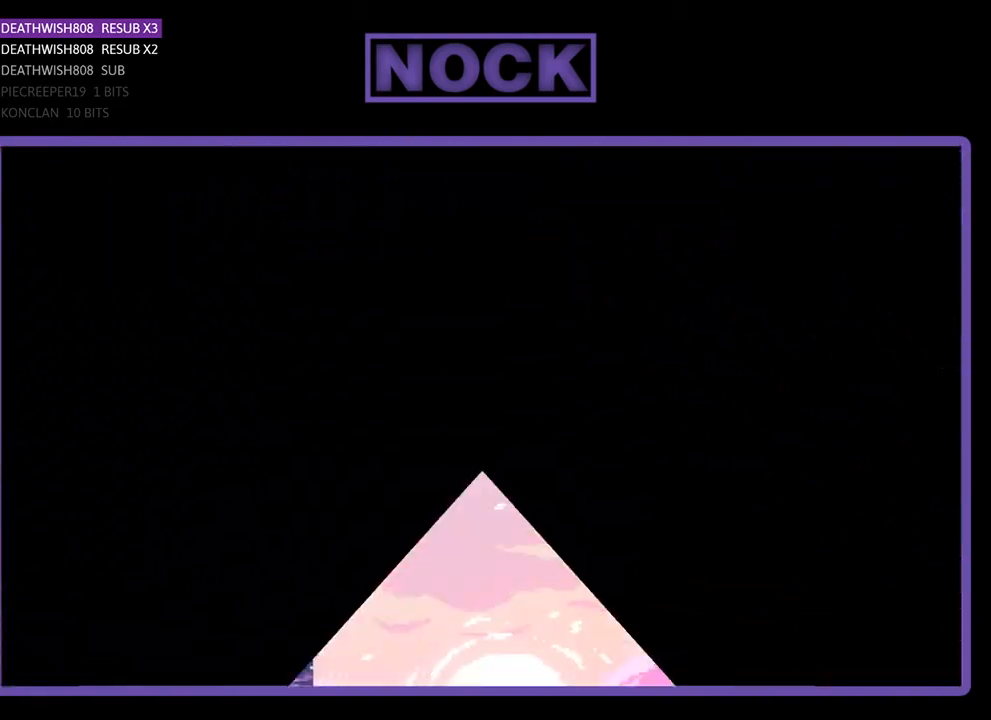
{"buttons": ["R2", "DPAD_RIGHT"], "right_stick": "center", "events": []}
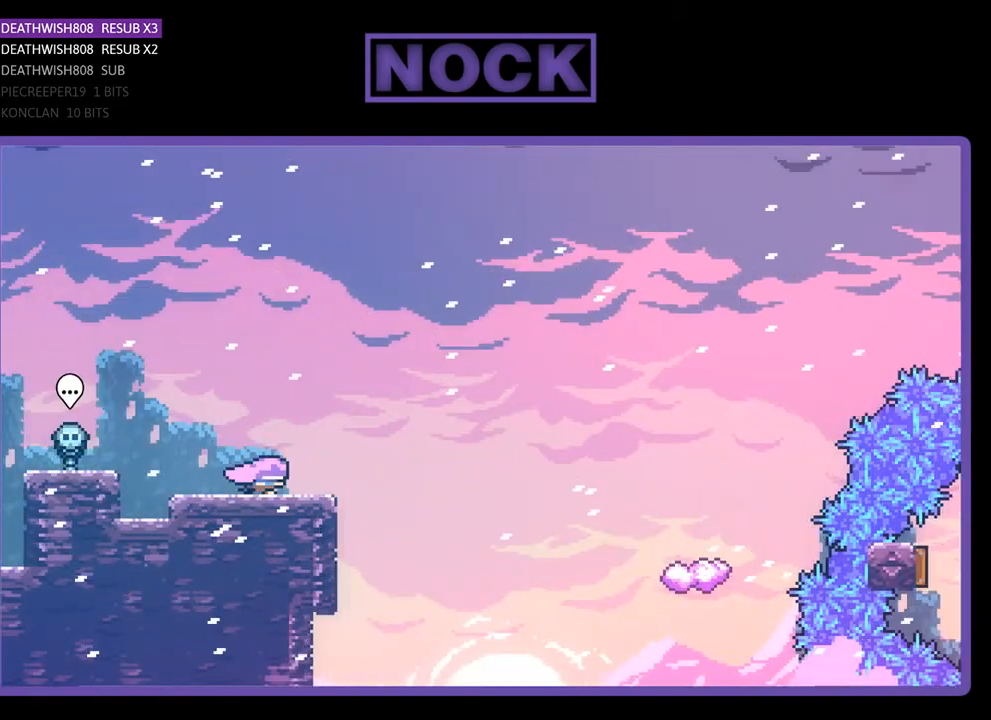
{"buttons": ["R2", "DPAD_UP", "DPAD_RIGHT"], "right_stick": "center", "events": [[133, "DPAD_UP", "down"], [267, "CROSS", "down"], [300, "CIRCLE", "down"], [400, "CIRCLE", "up"], [467, "CROSS", "up"]]}
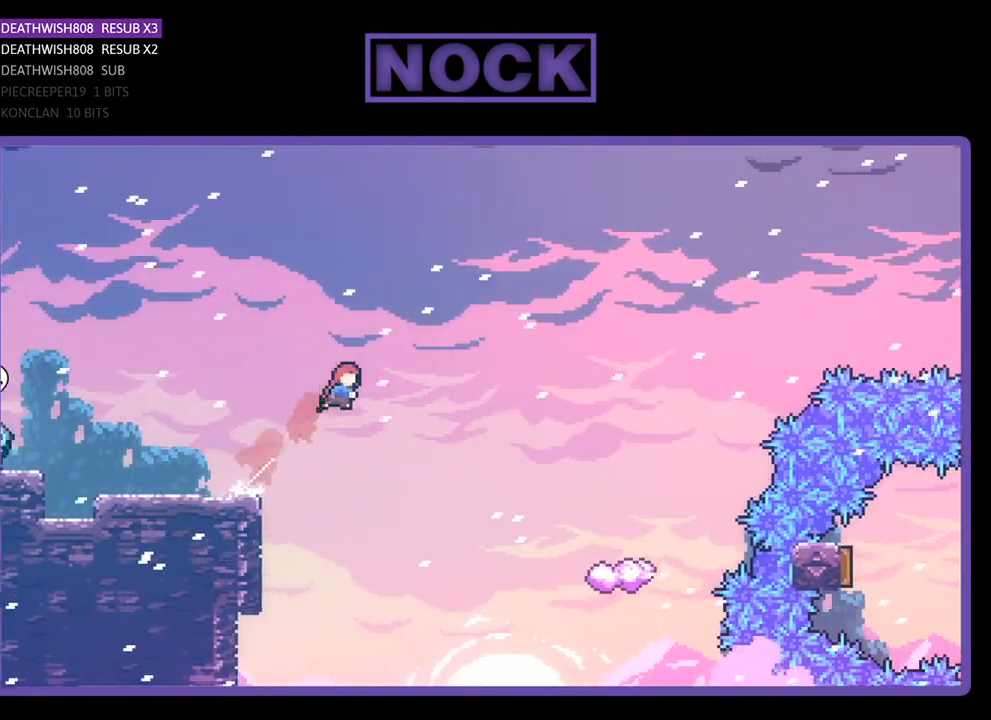
{"buttons": ["CIRCLE", "R2", "DPAD_UP", "DPAD_RIGHT"], "right_stick": "center", "events": [[500, "CIRCLE", "down"]]}
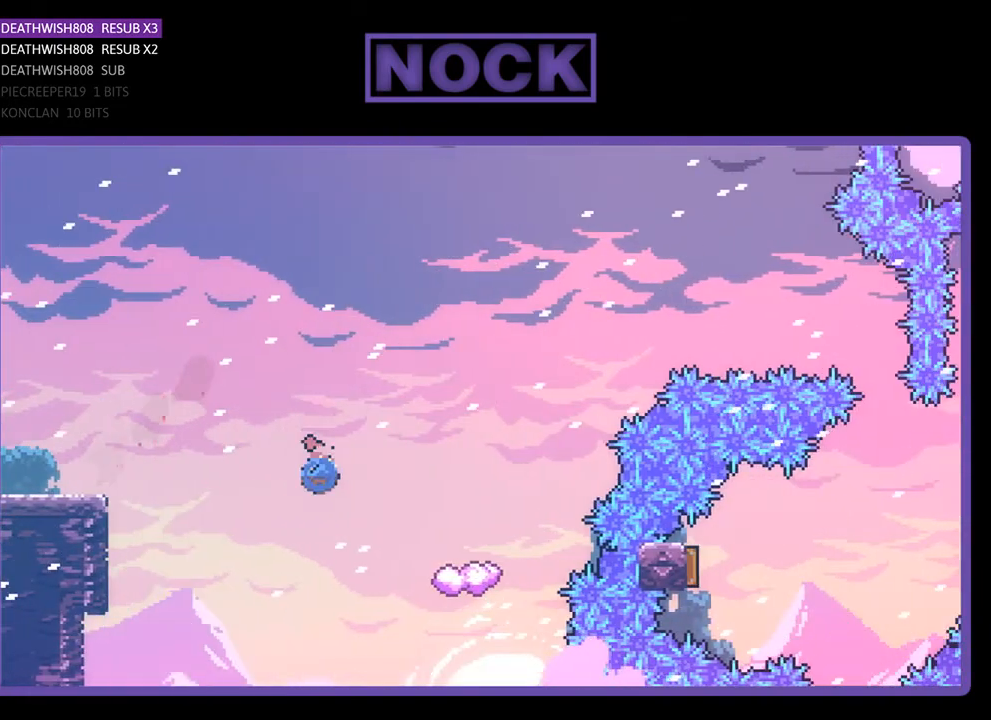
{"buttons": ["R2"], "right_stick": "center", "events": [[267, "CIRCLE", "up"], [367, "DPAD_UP", "up"], [467, "DPAD_RIGHT", "up"]]}
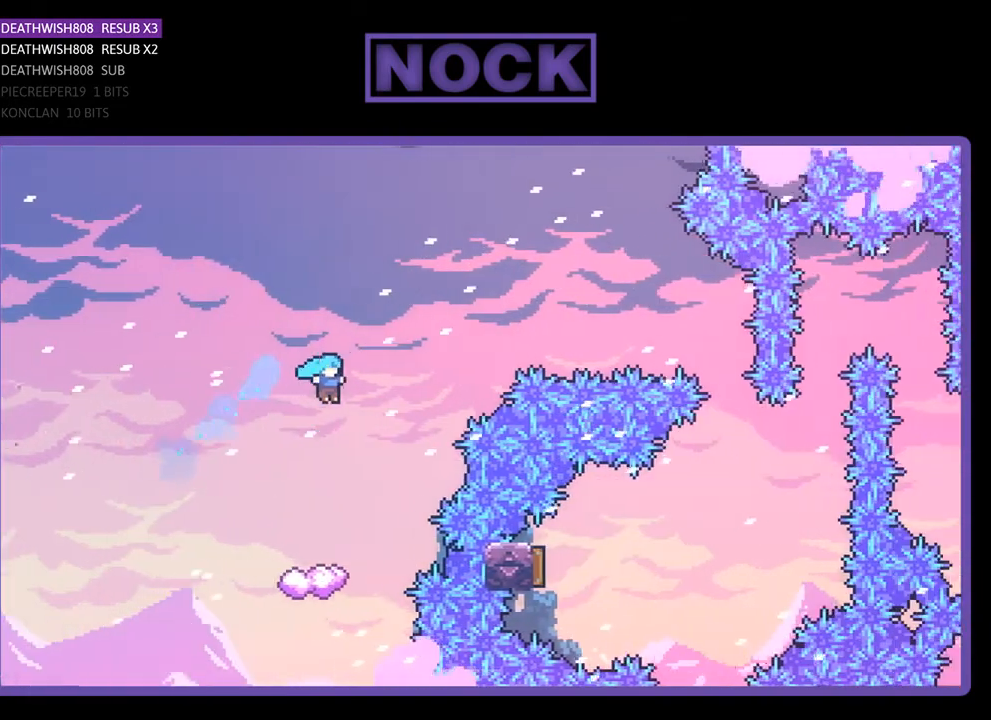
{"buttons": ["R2"], "right_stick": "center", "events": []}
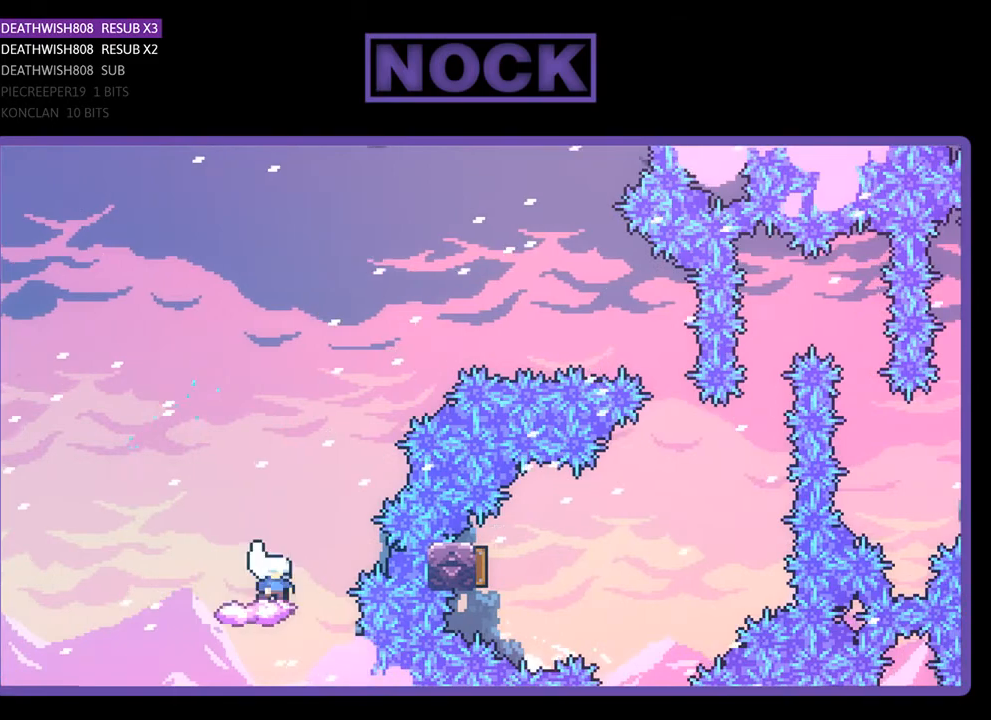
{"buttons": ["CROSS", "R2", "DPAD_RIGHT"], "right_stick": "center", "events": [[133, "DPAD_RIGHT", "down"], [200, "CROSS", "down"]]}
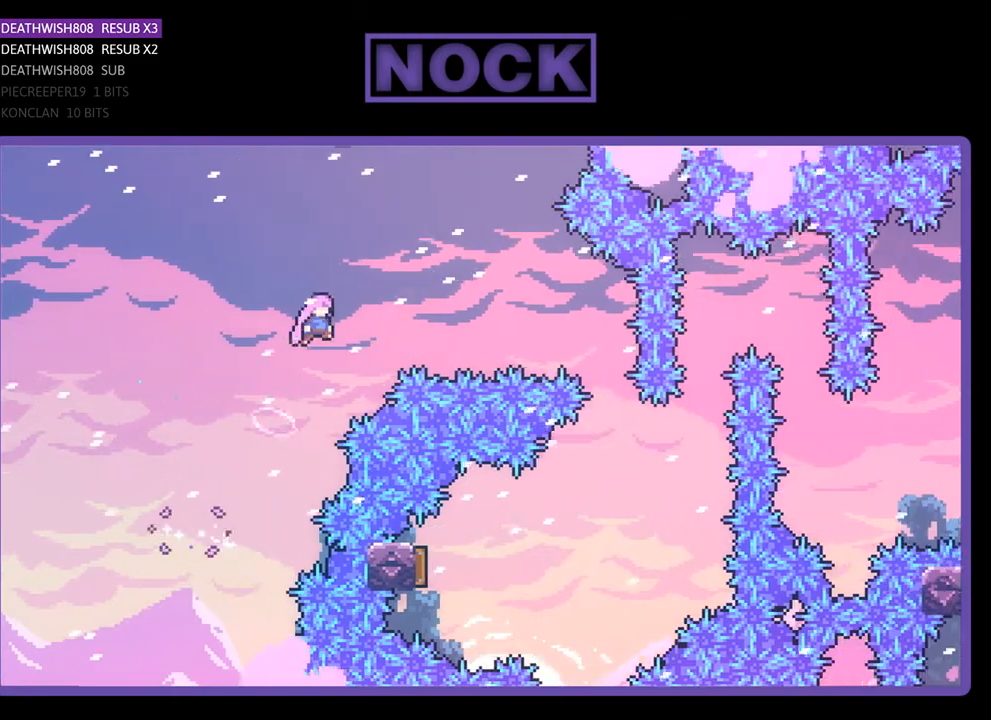
{"buttons": ["CIRCLE", "R2", "DPAD_RIGHT"], "right_stick": "center", "events": [[100, "CROSS", "up"], [233, "CIRCLE", "down"]]}
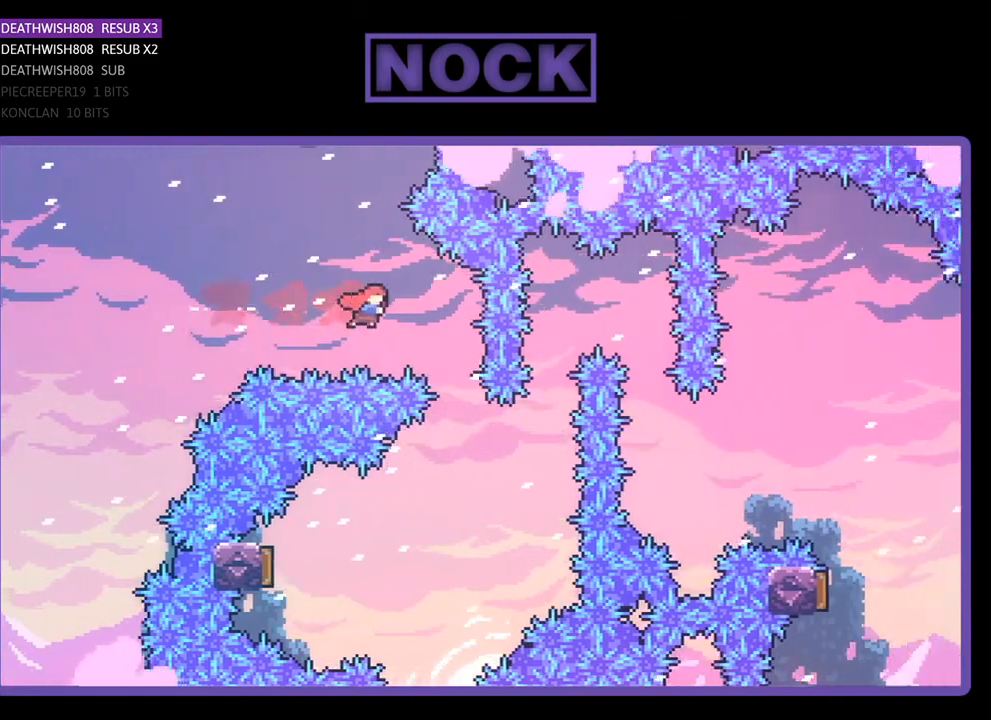
{"buttons": ["R2", "DPAD_LEFT"], "right_stick": "center", "events": [[233, "CIRCLE", "up"], [233, "DPAD_RIGHT", "up"], [367, "DPAD_LEFT", "down"]]}
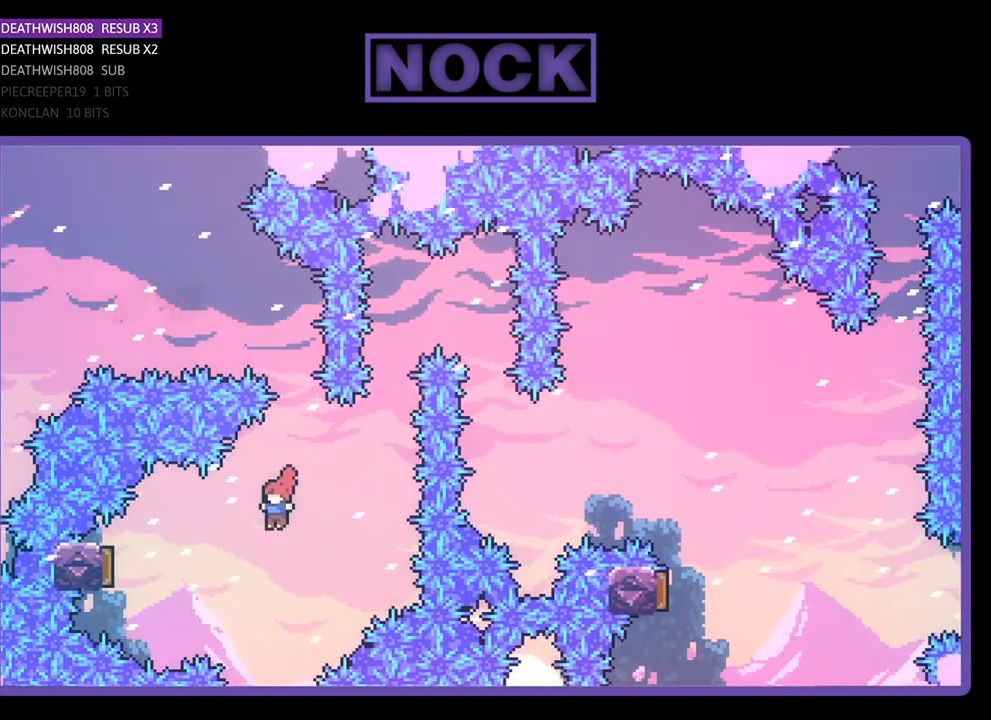
{"buttons": ["R2", "DPAD_RIGHT"], "right_stick": "center", "events": [[100, "CIRCLE", "down"], [333, "CIRCLE", "up"], [367, "DPAD_LEFT", "up"], [500, "DPAD_RIGHT", "down"]]}
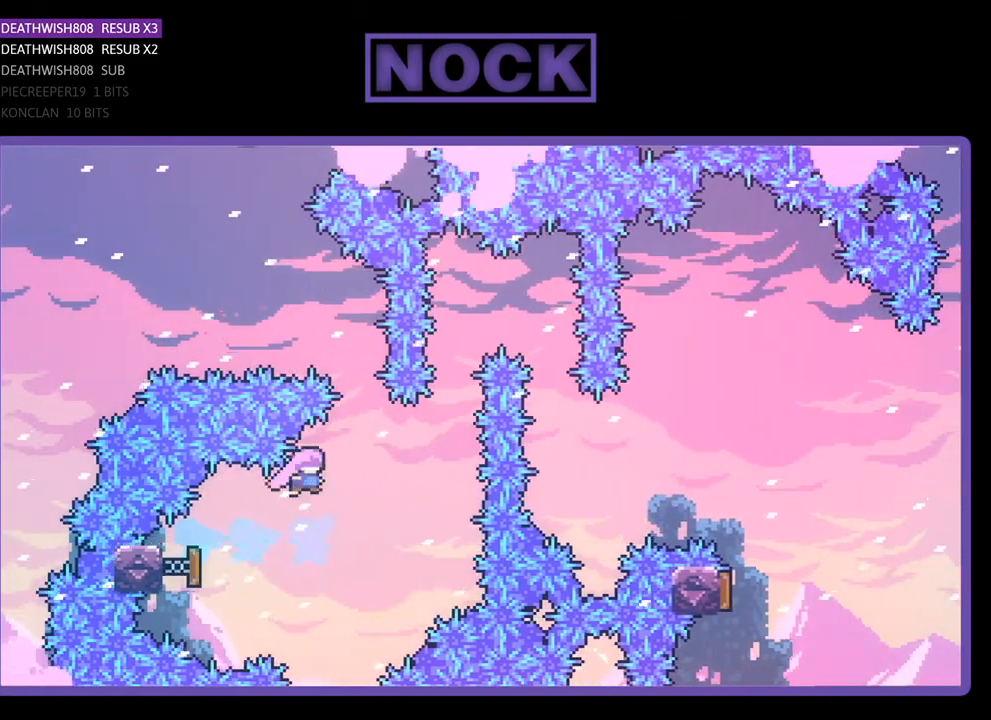
{"buttons": ["CIRCLE", "R2", "DPAD_UP"], "right_stick": "center", "events": [[367, "CIRCLE", "down"], [367, "DPAD_RIGHT", "up"], [367, "DPAD_UP", "down"]]}
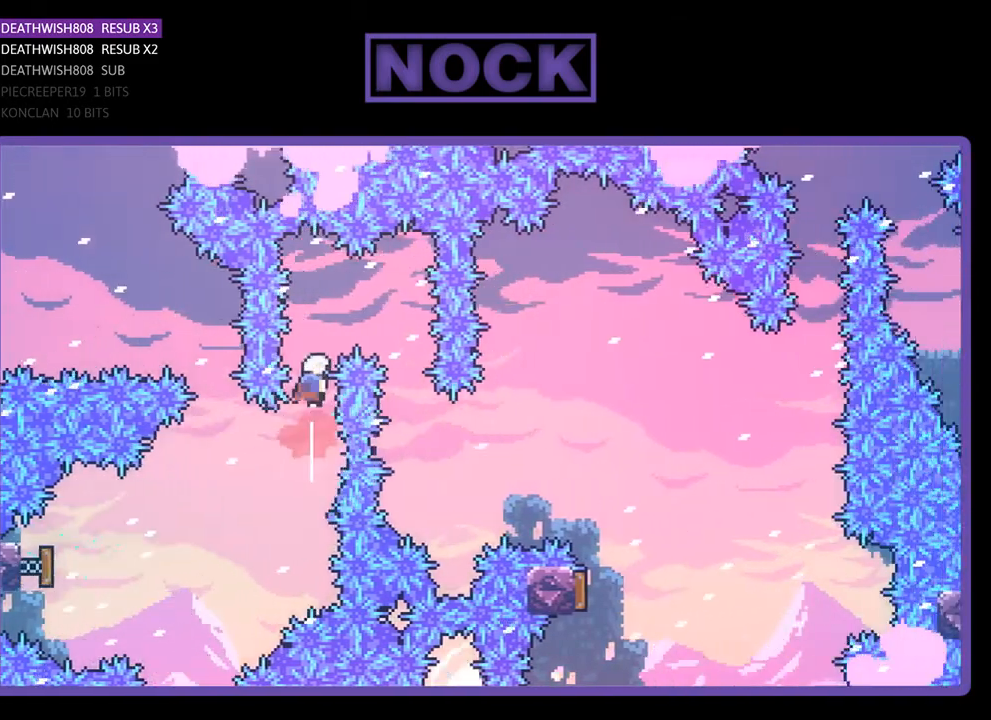
{"buttons": ["R2", "DPAD_RIGHT"], "right_stick": "center", "events": [[100, "DPAD_RIGHT", "down"], [133, "CIRCLE", "up"], [233, "DPAD_UP", "up"]]}
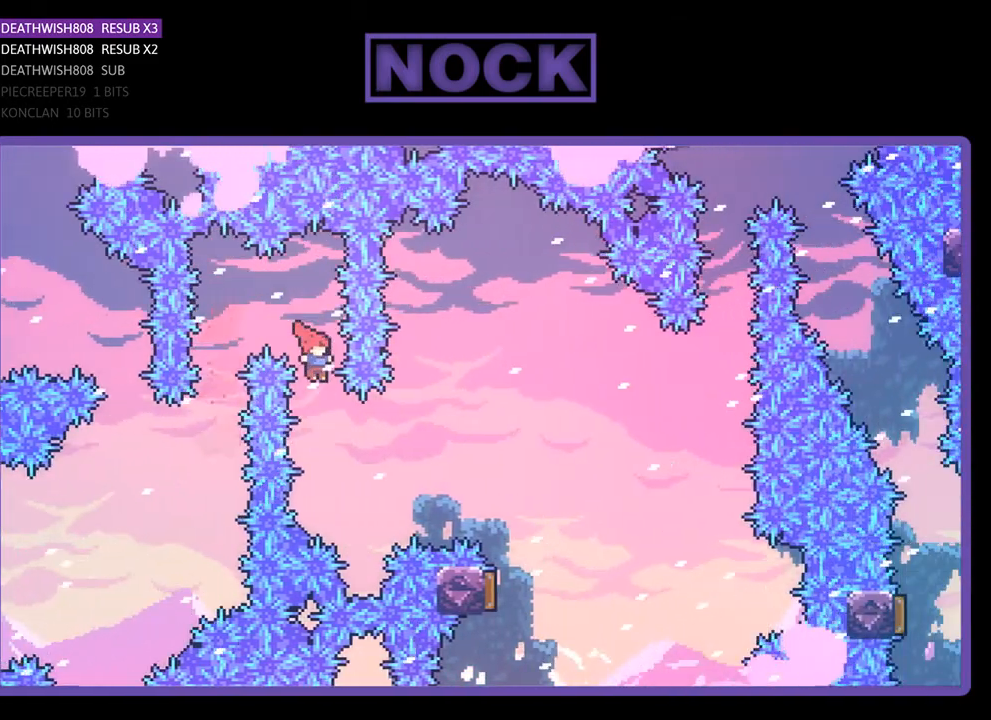
{"buttons": ["R2", "DPAD_UP", "DPAD_RIGHT"], "right_stick": "center", "events": [[33, "DPAD_RIGHT", "up"], [133, "DPAD_RIGHT", "down"], [300, "CIRCLE", "down"], [300, "DPAD_UP", "down"], [467, "CIRCLE", "up"]]}
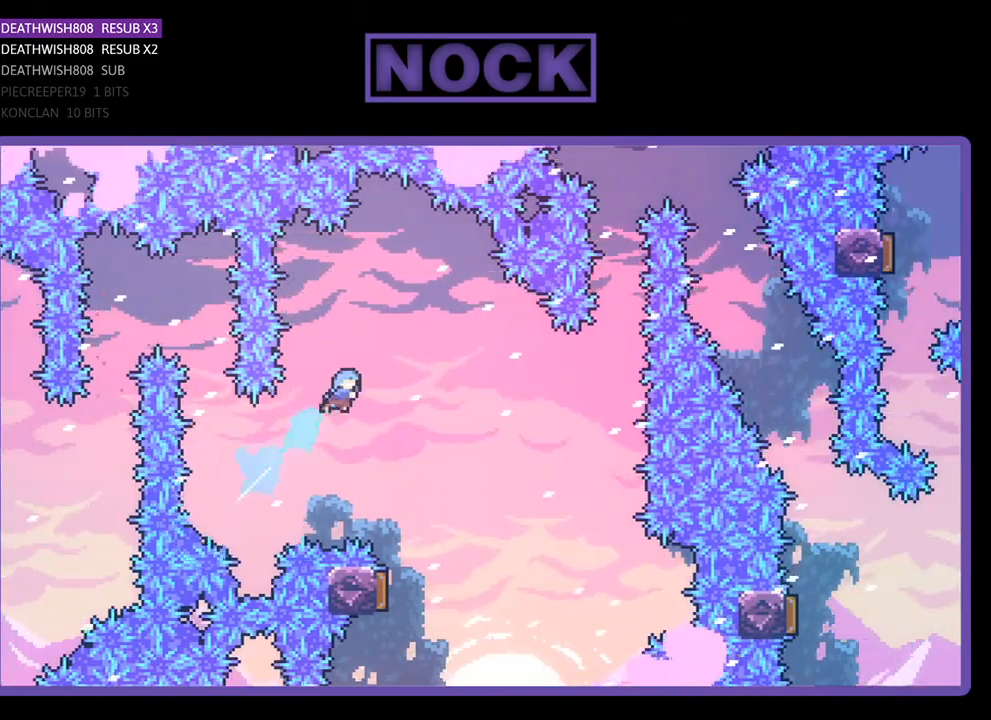
{"buttons": ["R2"], "right_stick": "center", "events": [[200, "DPAD_UP", "up"], [300, "DPAD_RIGHT", "up"]]}
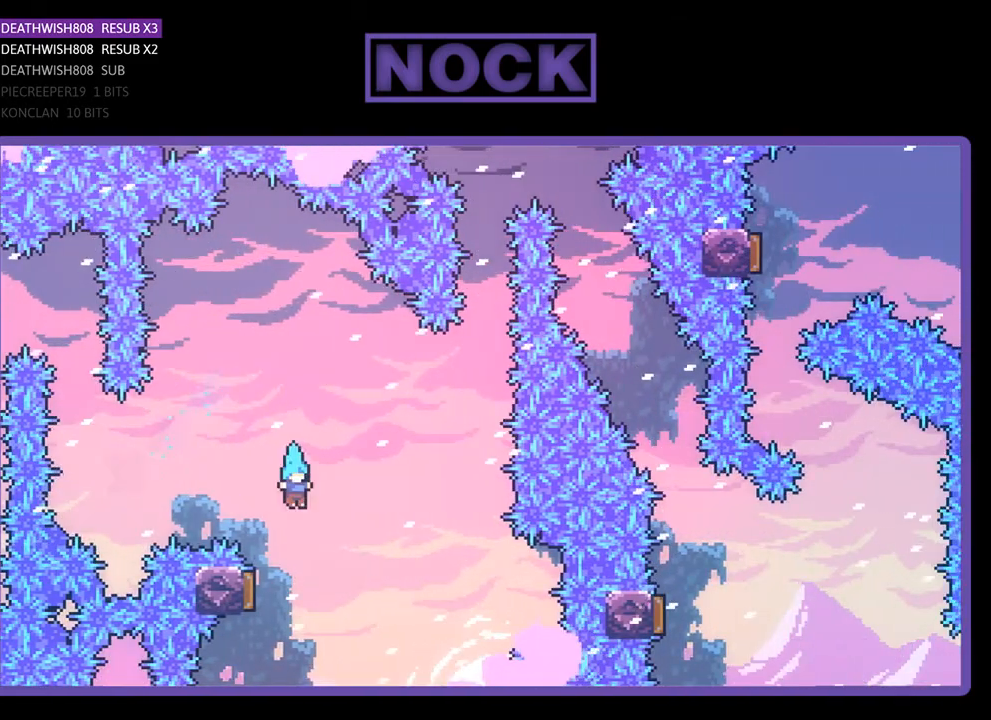
{"buttons": ["R2"], "right_stick": "center", "events": [[33, "DPAD_LEFT", "down"], [300, "DPAD_LEFT", "up"]]}
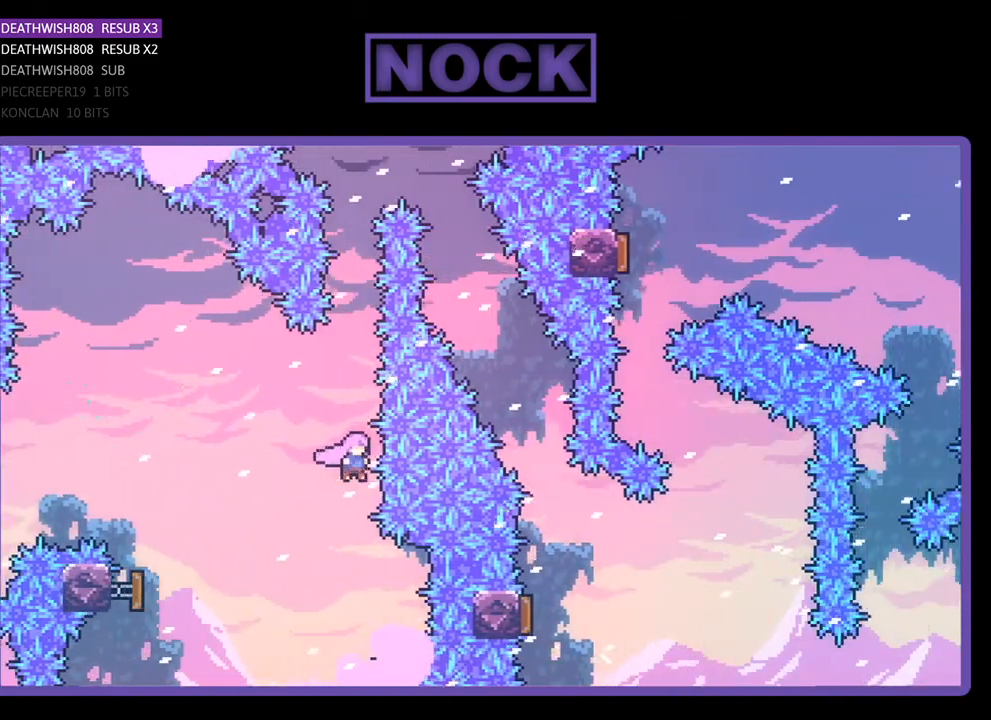
{"buttons": ["CIRCLE", "R2", "DPAD_UP"], "right_stick": "center", "events": [[33, "DPAD_UP", "down"], [67, "CIRCLE", "down"], [267, "CIRCLE", "up"], [467, "CIRCLE", "down"]]}
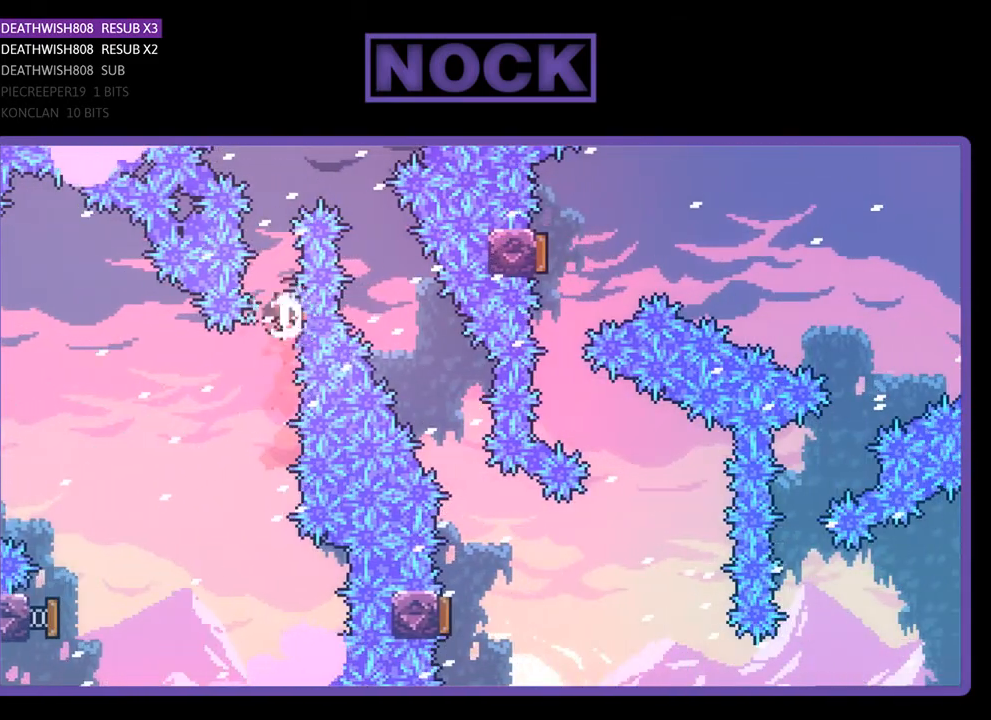
{"buttons": ["R2", "DPAD_RIGHT"], "right_stick": "center", "events": [[133, "DPAD_RIGHT", "down"], [200, "DPAD_UP", "up"], [267, "CIRCLE", "up"]]}
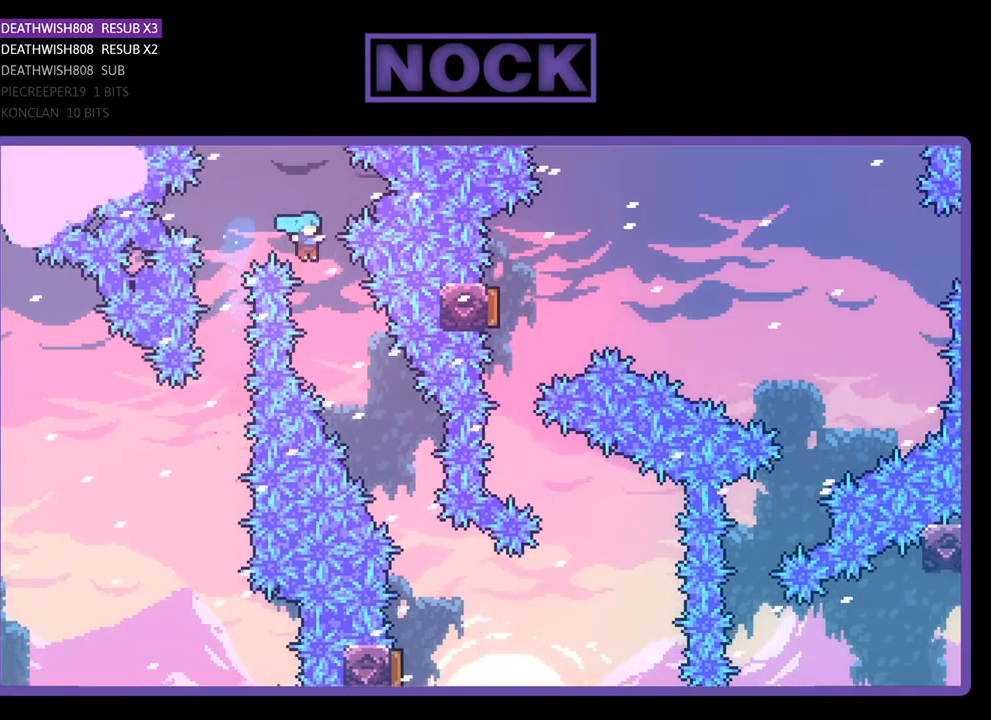
{"buttons": ["R2"], "right_stick": "center", "events": [[167, "DPAD_RIGHT", "up"], [300, "DPAD_RIGHT", "down"], [500, "DPAD_RIGHT", "up"]]}
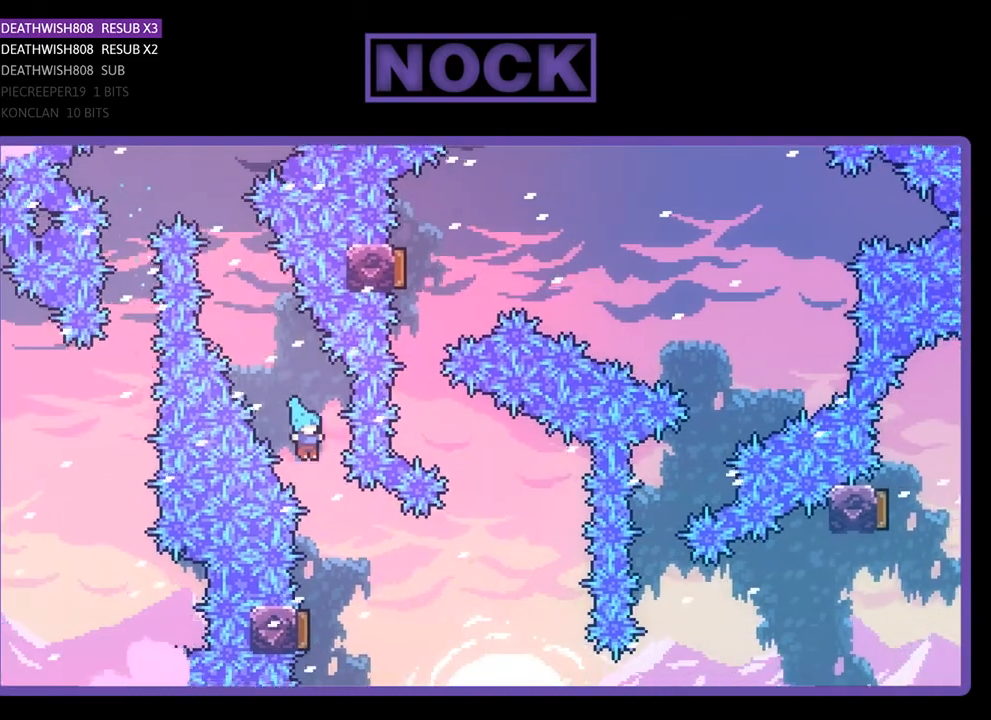
{"buttons": ["R2", "DPAD_LEFT"], "right_stick": "center", "events": [[400, "DPAD_LEFT", "down"]]}
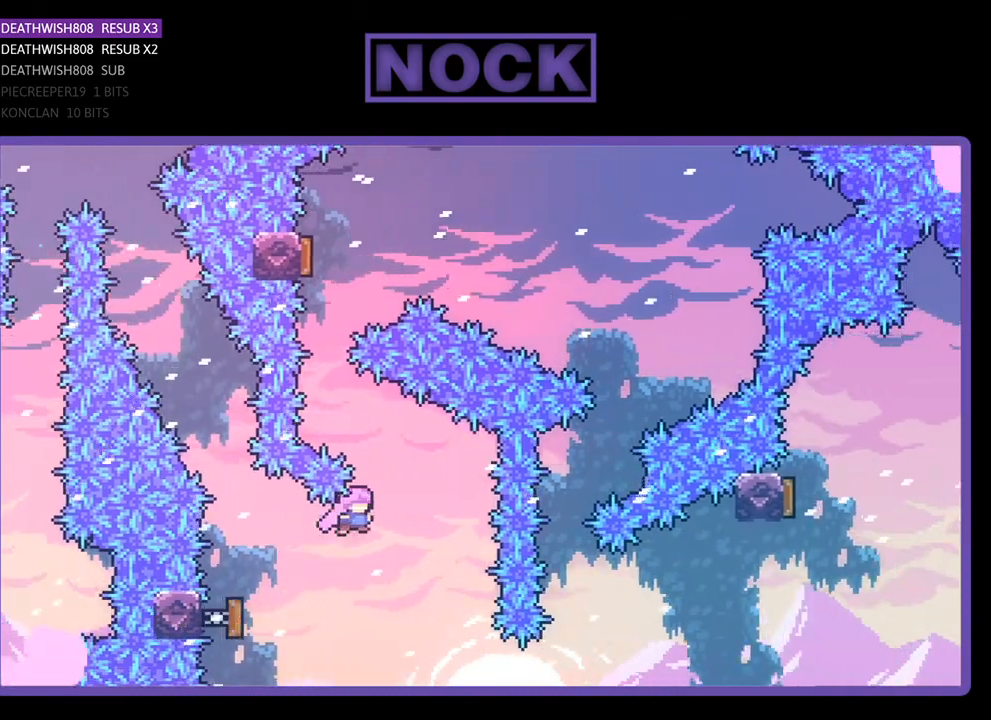
{"buttons": ["R2"], "right_stick": "center", "events": [[33, "DPAD_LEFT", "up"], [200, "DPAD_LEFT", "down"], [233, "CIRCLE", "down"], [233, "DPAD_UP", "down"], [467, "CIRCLE", "up"], [467, "DPAD_LEFT", "up"], [467, "DPAD_UP", "up"]]}
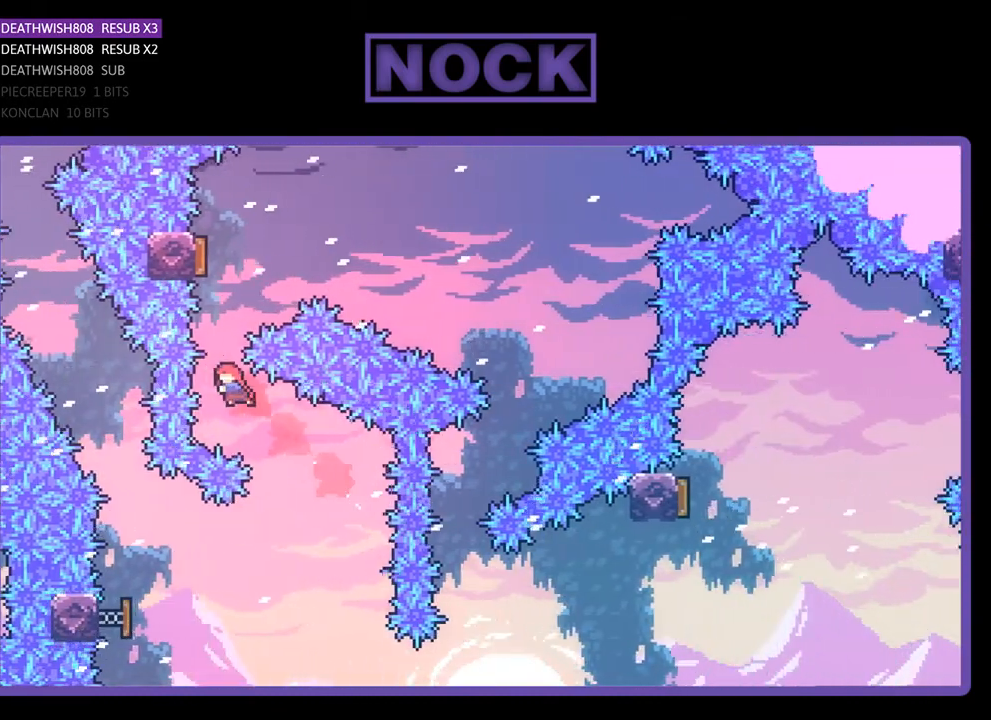
{"buttons": ["R2", "DPAD_RIGHT"], "right_stick": "center", "events": [[133, "CIRCLE", "down"], [133, "DPAD_UP", "down"], [333, "CIRCLE", "up"], [400, "DPAD_UP", "up"], [500, "DPAD_RIGHT", "down"]]}
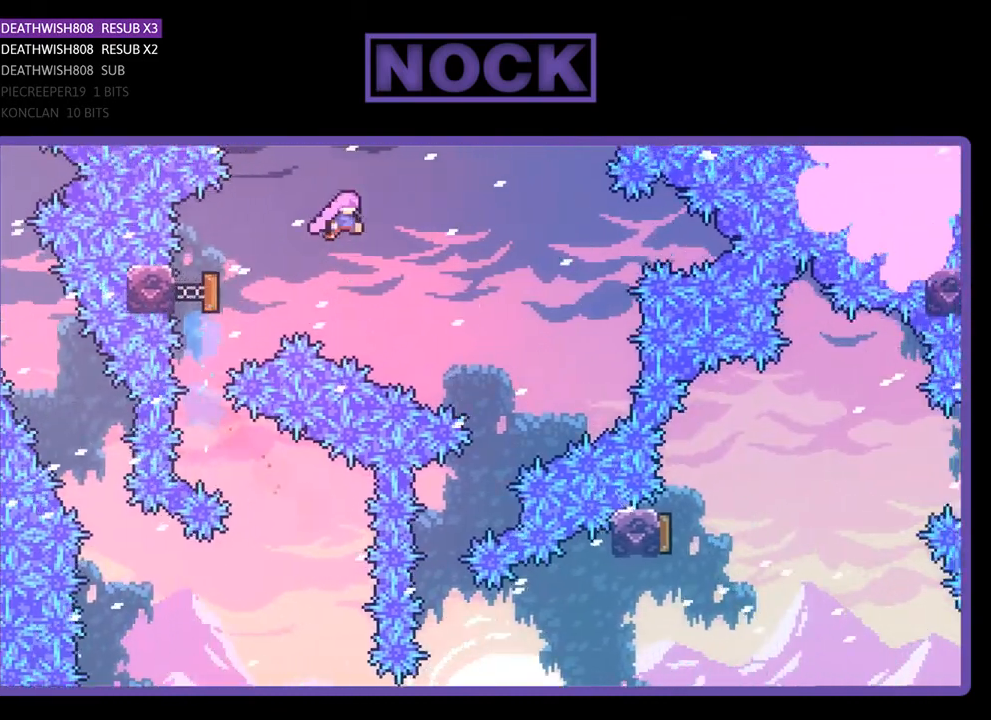
{"buttons": ["R2"], "right_stick": "center", "events": [[400, "DPAD_RIGHT", "up"]]}
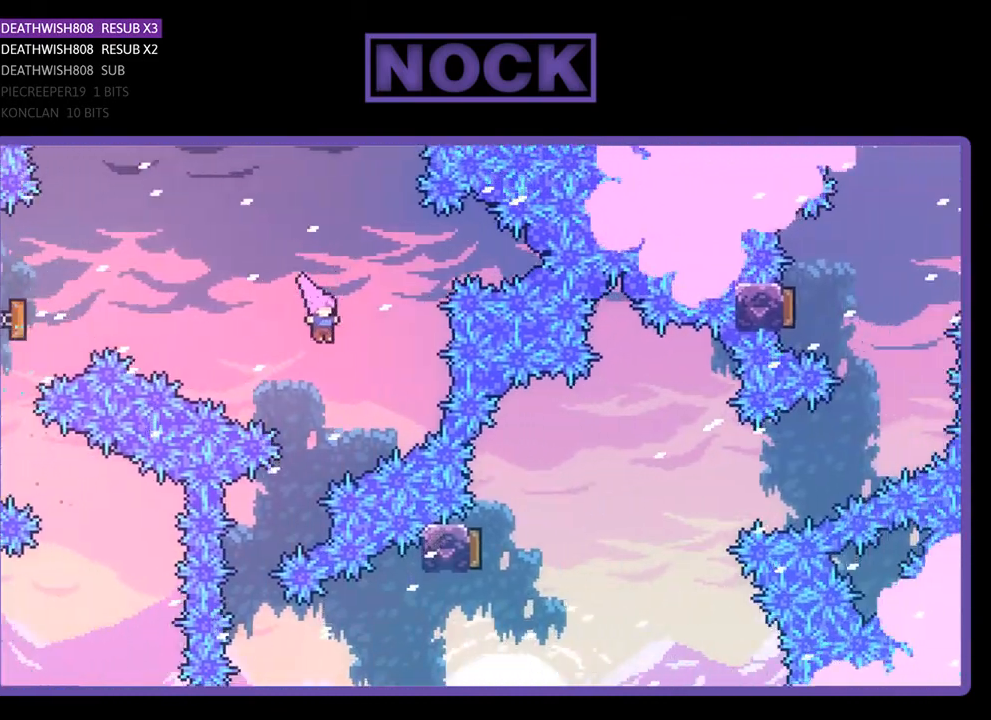
{"buttons": ["R2"], "right_stick": "center", "events": [[133, "DPAD_LEFT", "down"], [333, "DPAD_LEFT", "up"]]}
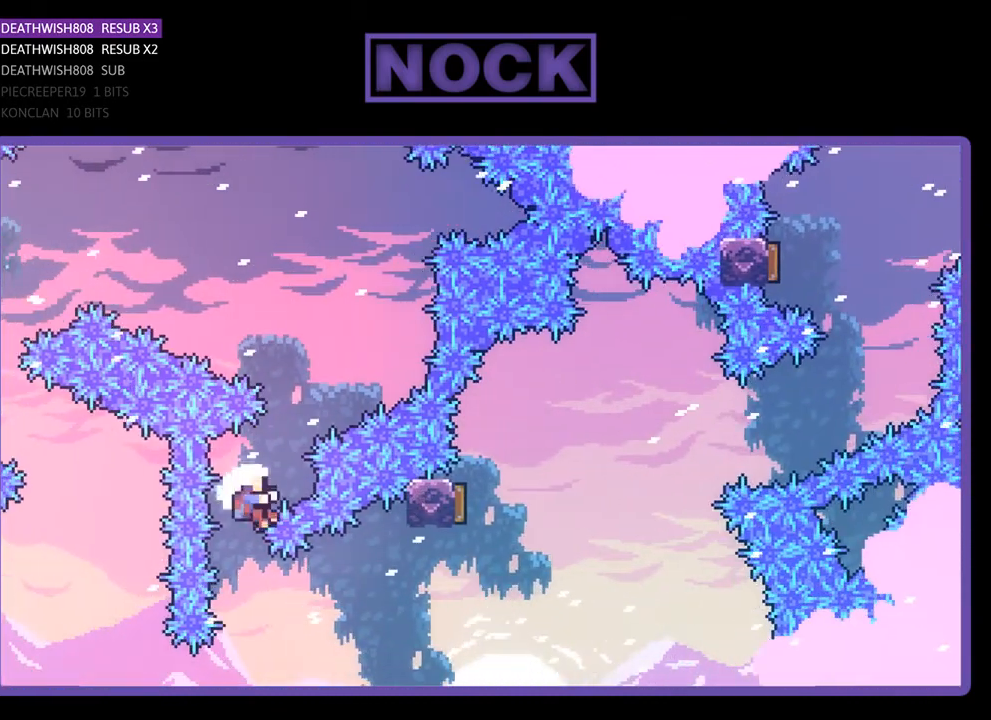
{"buttons": [], "right_stick": "center", "events": [[100, "DPAD_RIGHT", "down"], [167, "CIRCLE", "down"], [400, "CIRCLE", "up"], [433, "DPAD_RIGHT", "up"], [433, "R2", "up"]]}
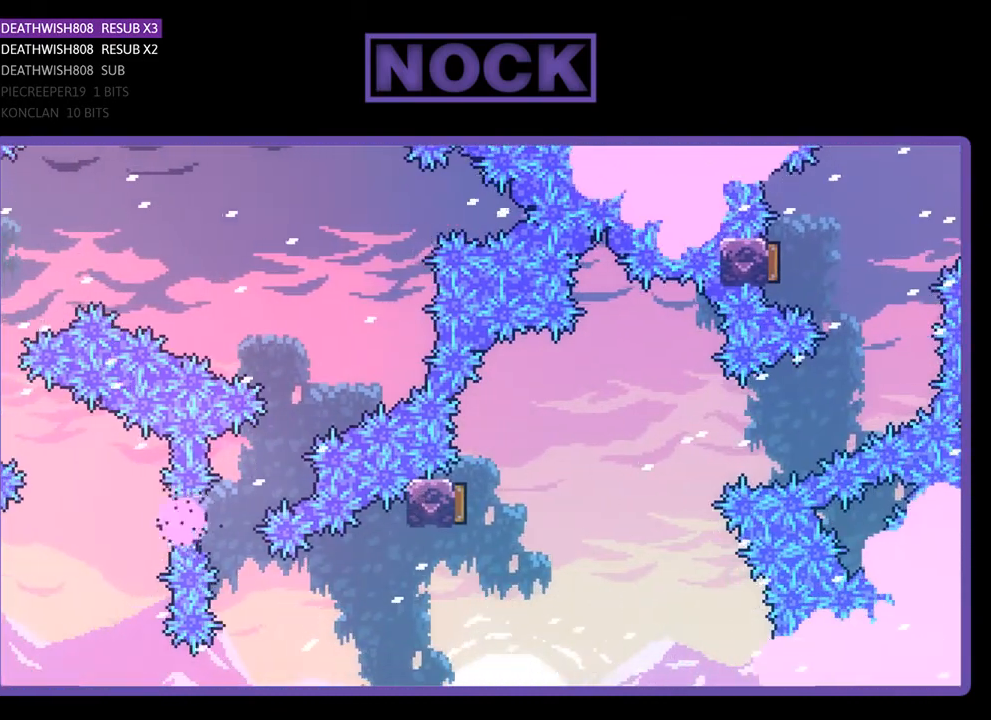
{"buttons": [], "right_stick": "center", "events": []}